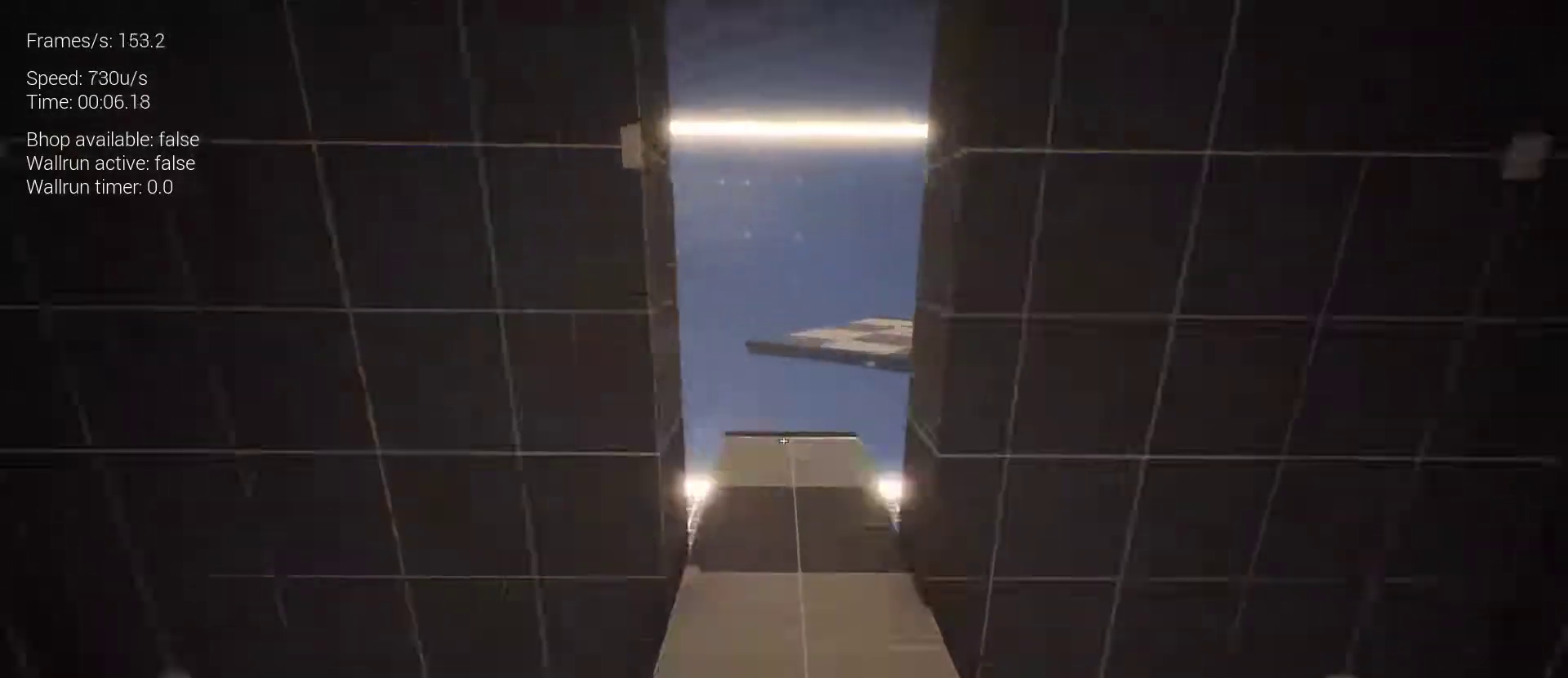
Gameplay with keyboard and mouse; each line is a JSON object with the keys and mouse buttons held at the frame after it. "events" lists presses ("down") and releases ("up") of "1", "2", "3", "4", "5", "a", "alt", "c", "ctrl", "d", "e", "f", "q", "r", "s", "shift", "space", "tab", "v", "w", "x", "z", "mouse_left", "mouse_middle", "mouse_right", "mouse_wheel_up" and "mouse_wheel_down" between this image and that frame as [ms after this image, input, new state], when the widget could be followed in between. "mouse_left", "mouse_middle", "mouse_right", "mouse_wheel_up", "mouse_wheel_down" = the "left", "middle", "right", "wheel_up", "wheel_down" buttons of the "mouse" list. No other keys are recorded. Mouse movement is not recorded.
{"keys": ["z"], "mouse": [], "events": [[200, "z", "up"], [367, "z", "down"]]}
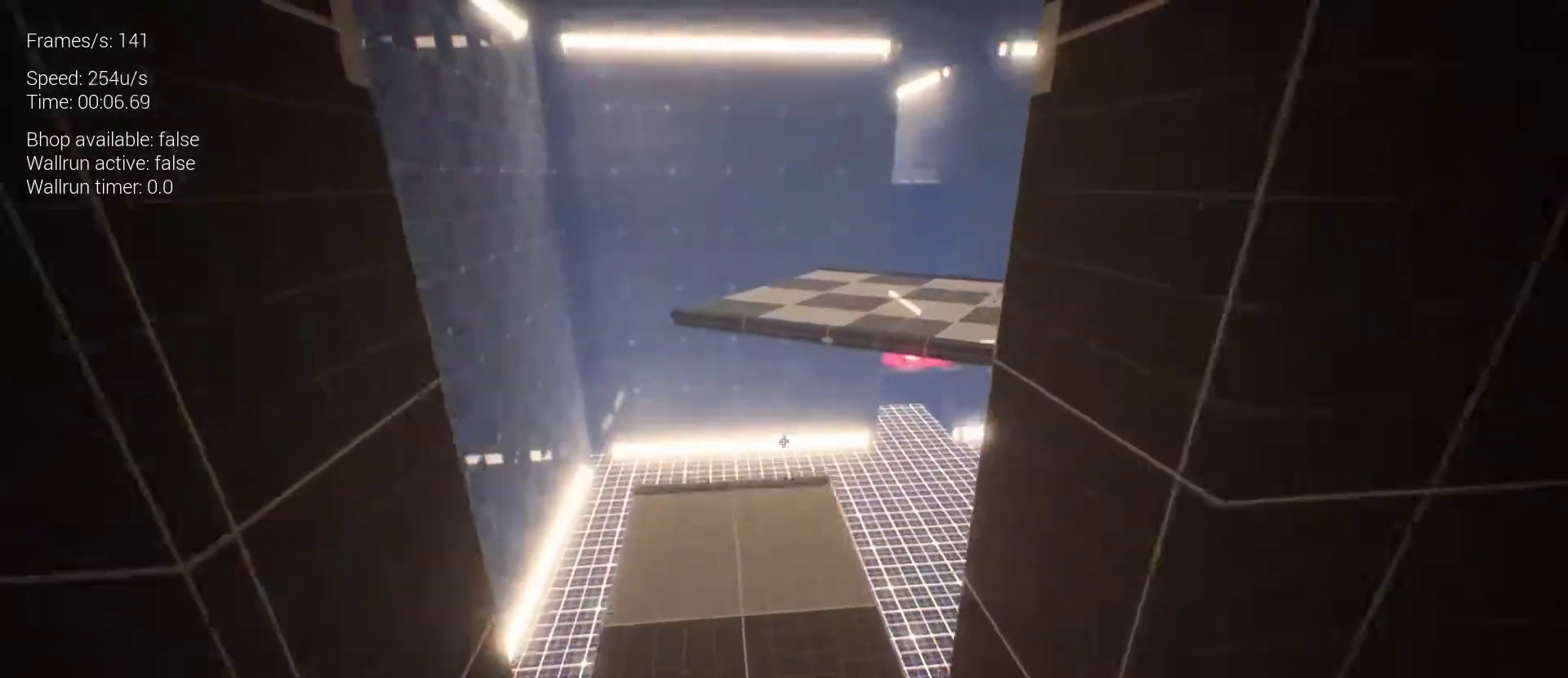
{"keys": [], "mouse": [], "events": [[200, "q", "down"], [433, "q", "up"], [433, "z", "up"]]}
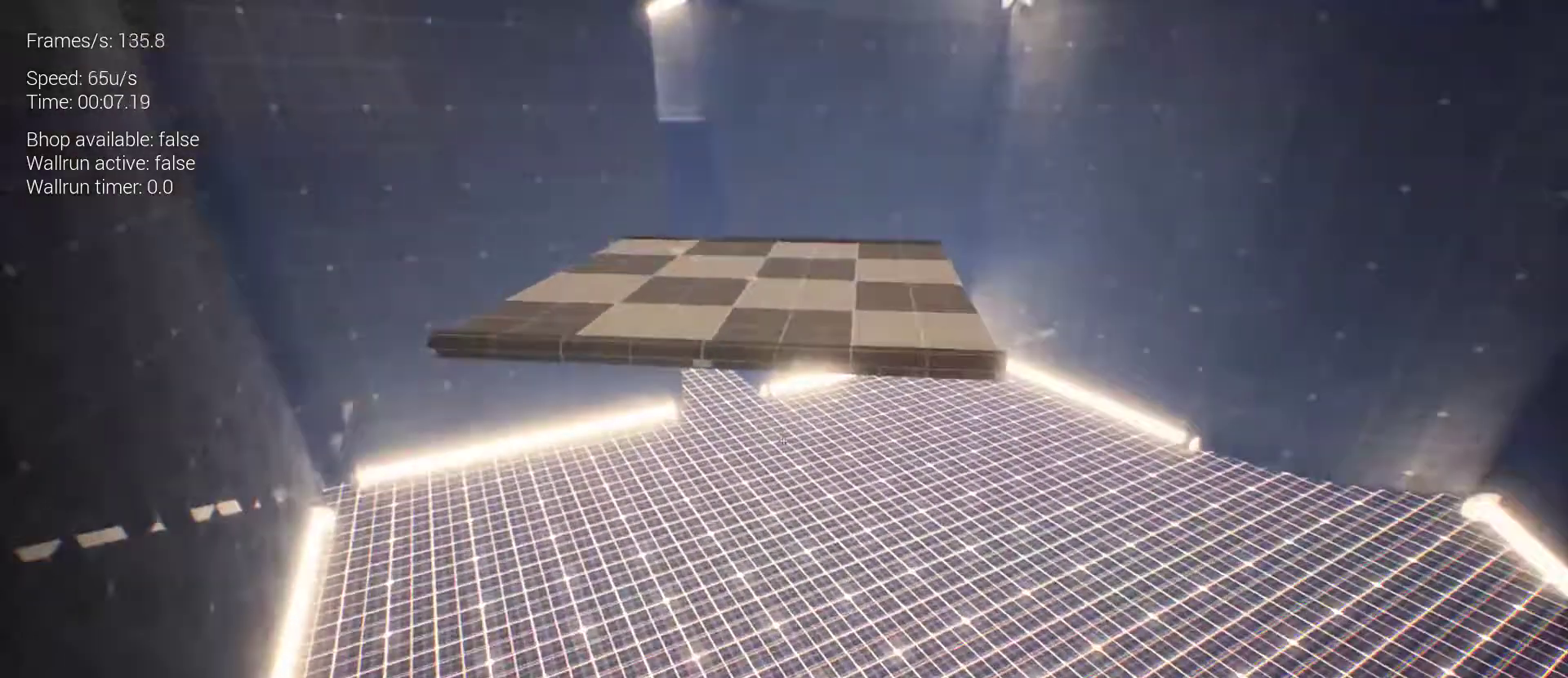
{"keys": [], "mouse": [], "events": []}
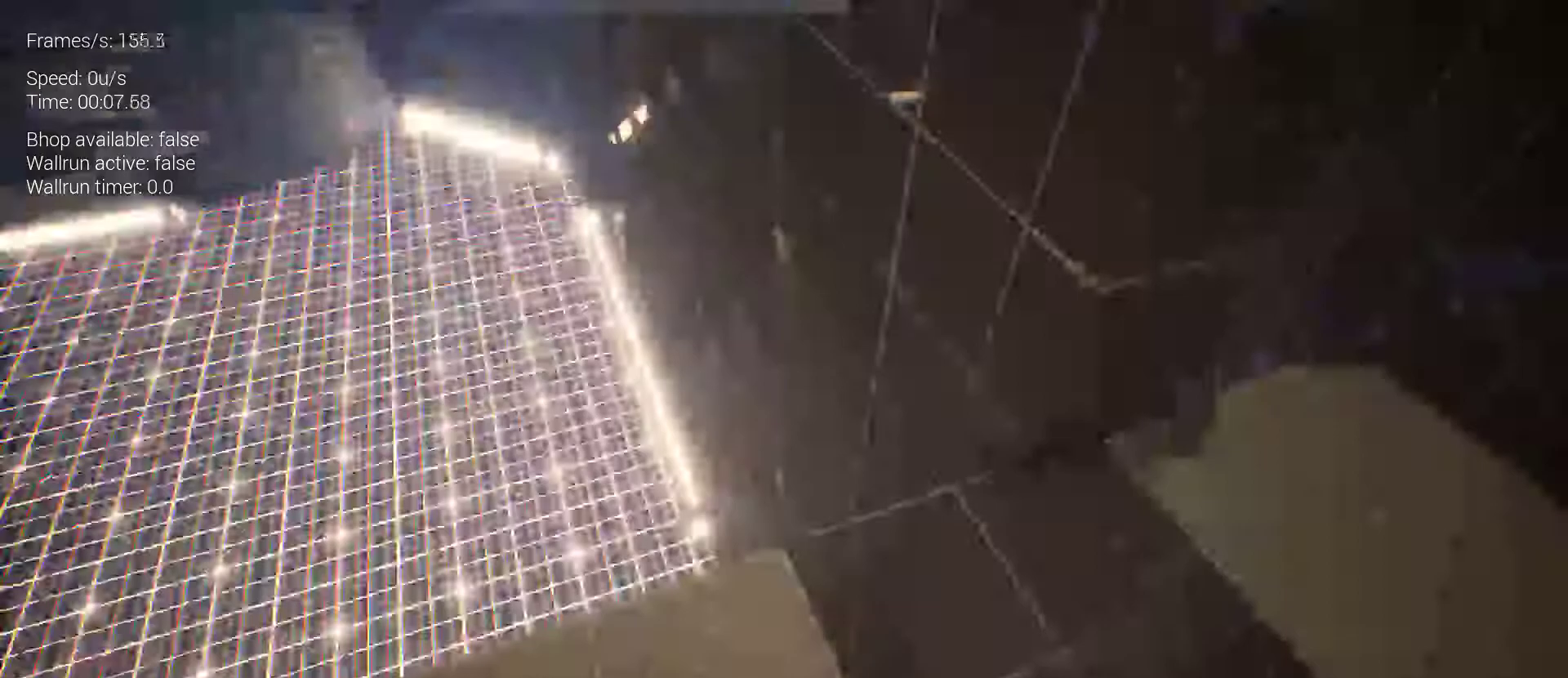
{"keys": [], "mouse": [], "events": []}
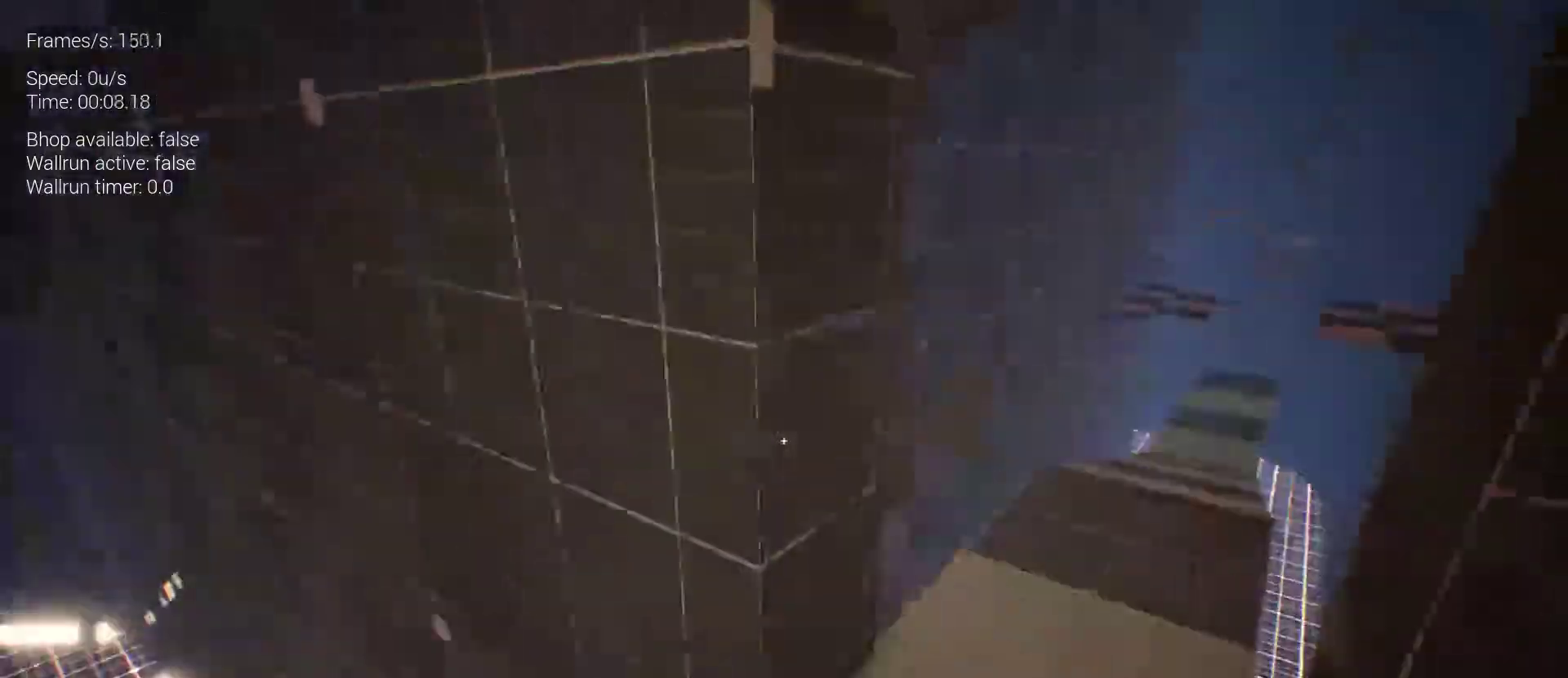
{"keys": [], "mouse": [], "events": []}
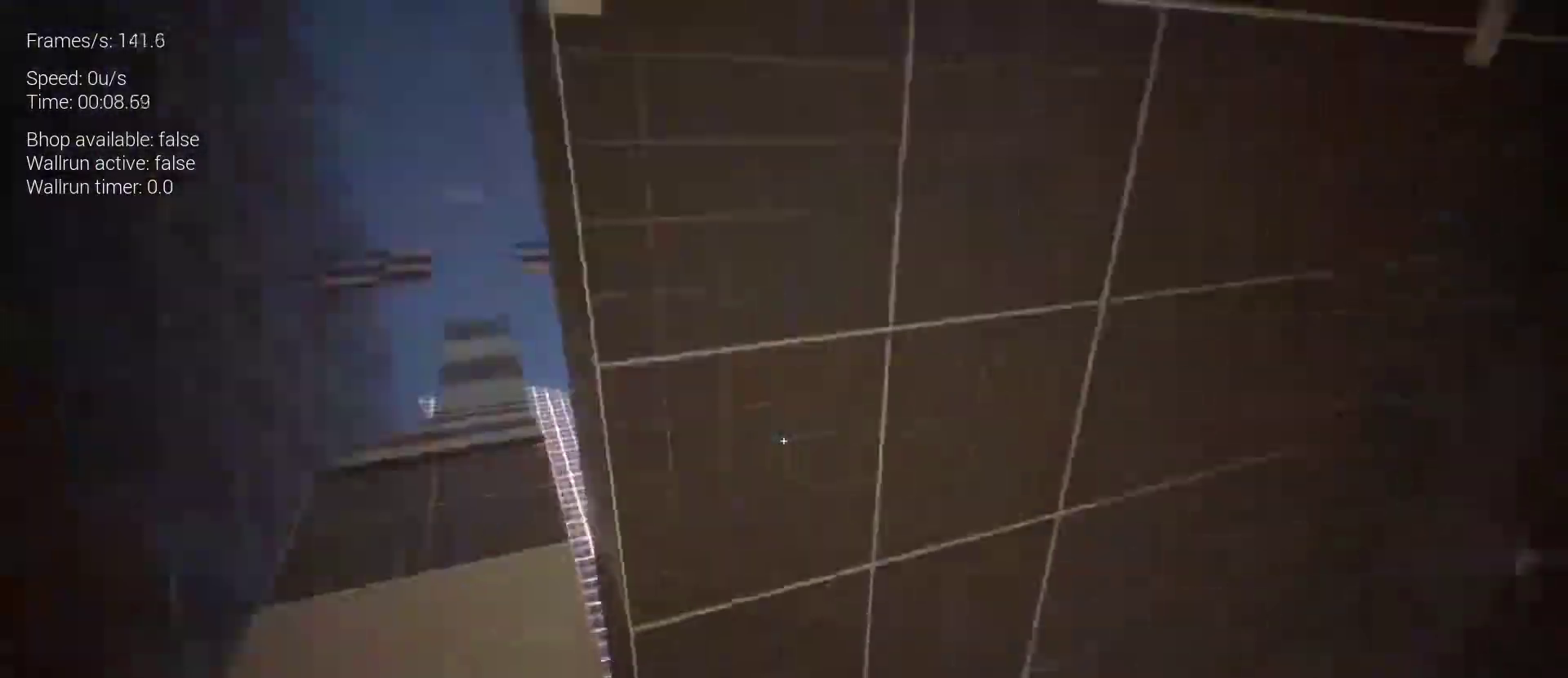
{"keys": [], "mouse": [], "events": []}
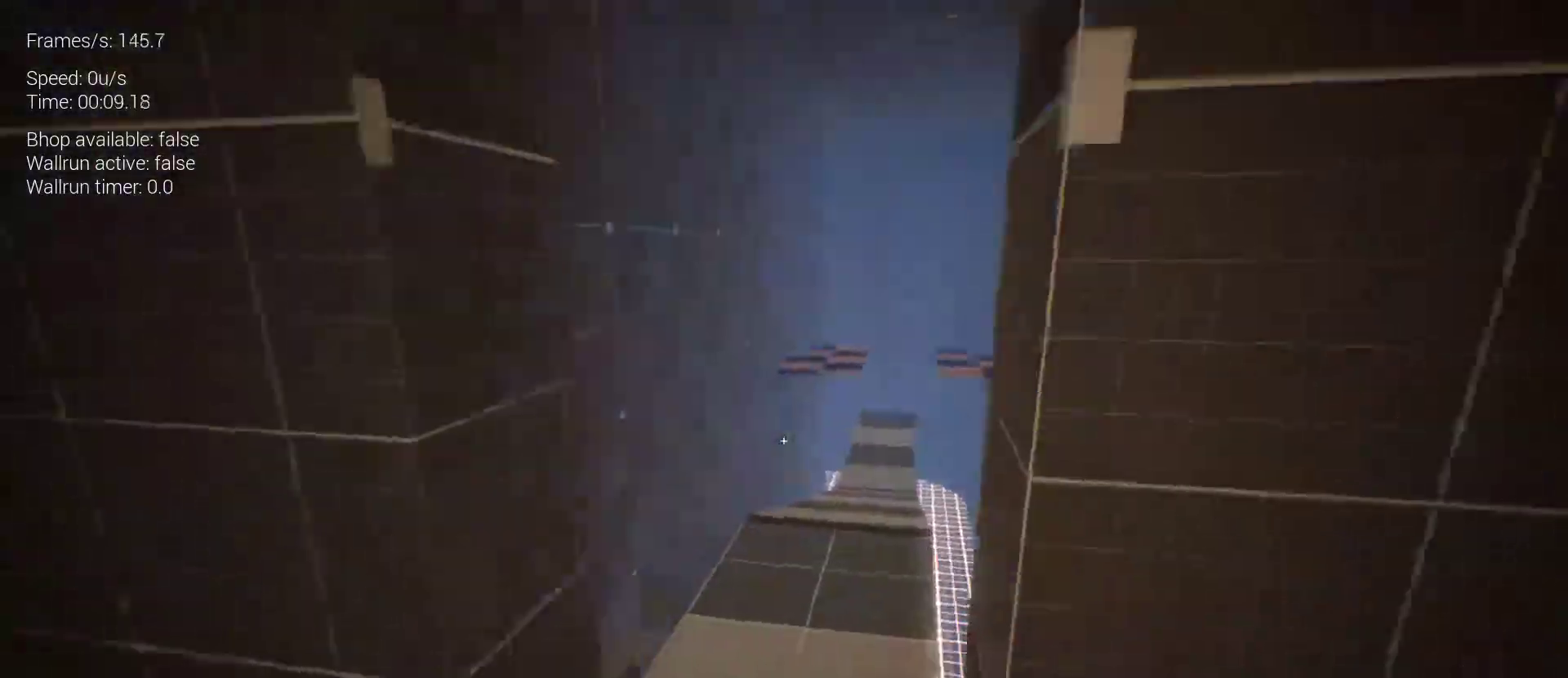
{"keys": [], "mouse": [], "events": []}
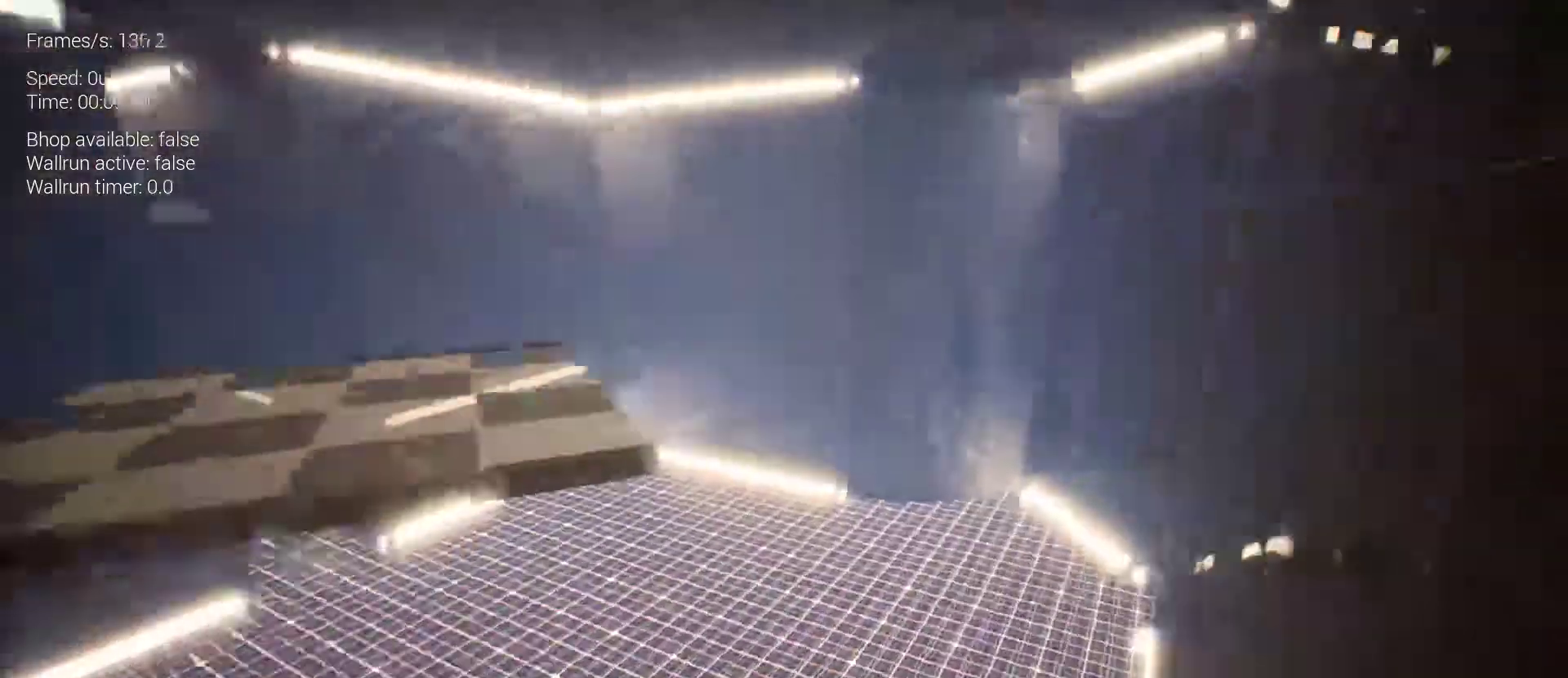
{"keys": [], "mouse": [], "events": [[200, "d", "down"], [400, "d", "up"]]}
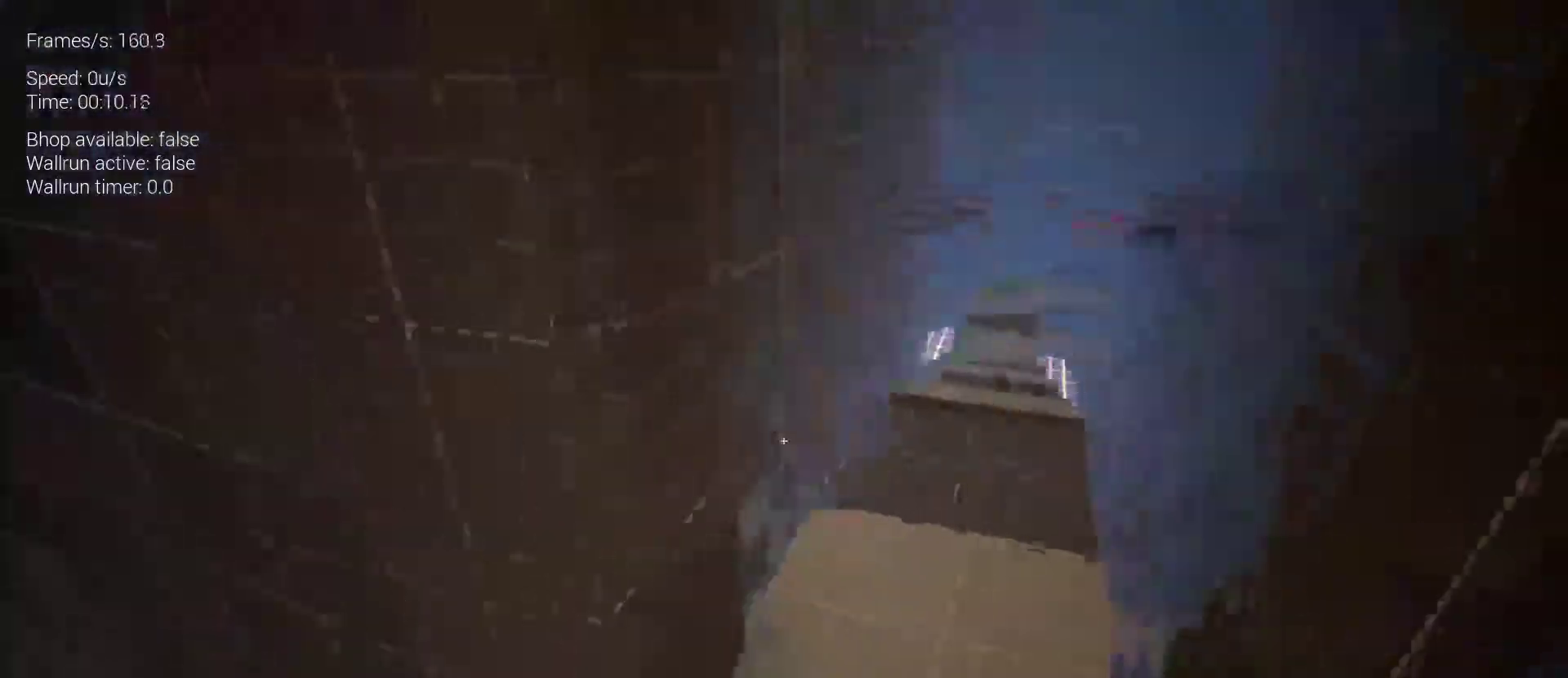
{"keys": [], "mouse": [], "events": []}
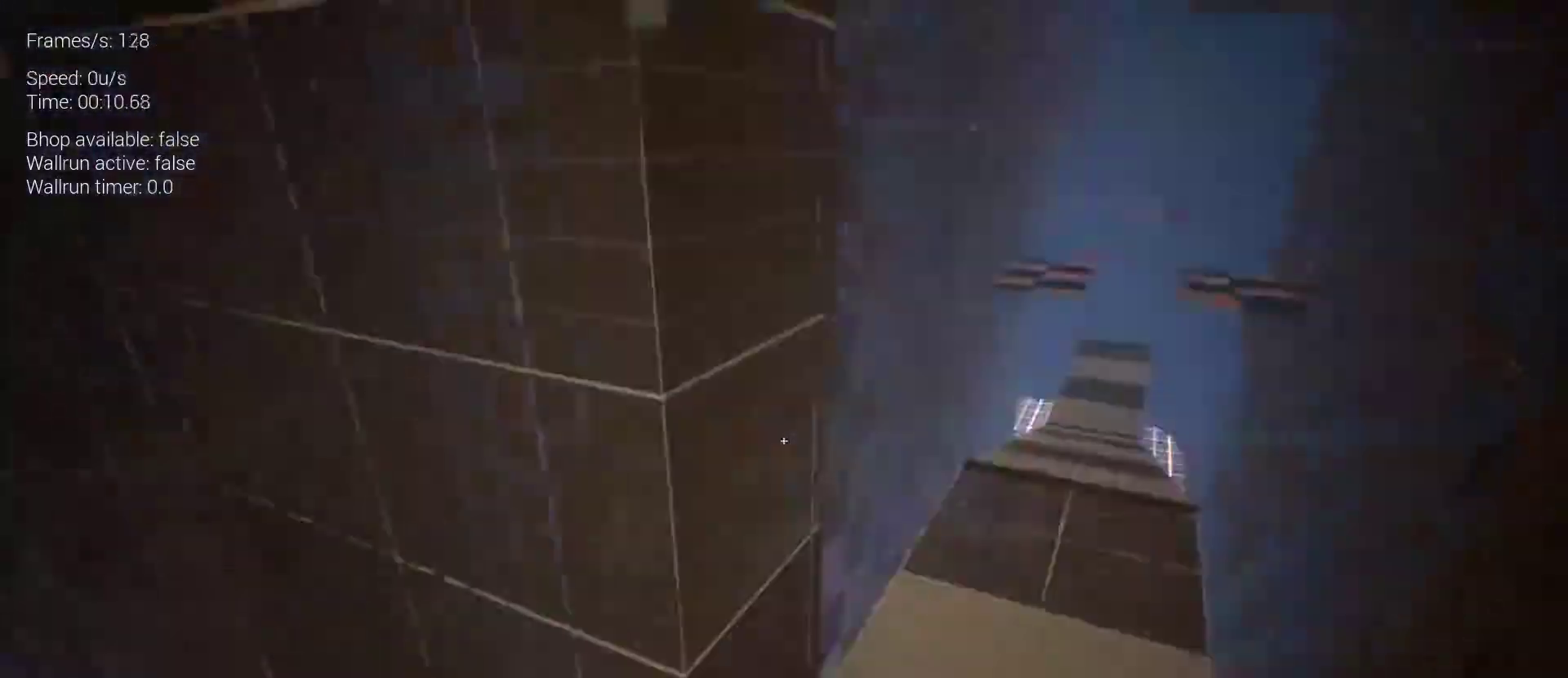
{"keys": [], "mouse": [], "events": []}
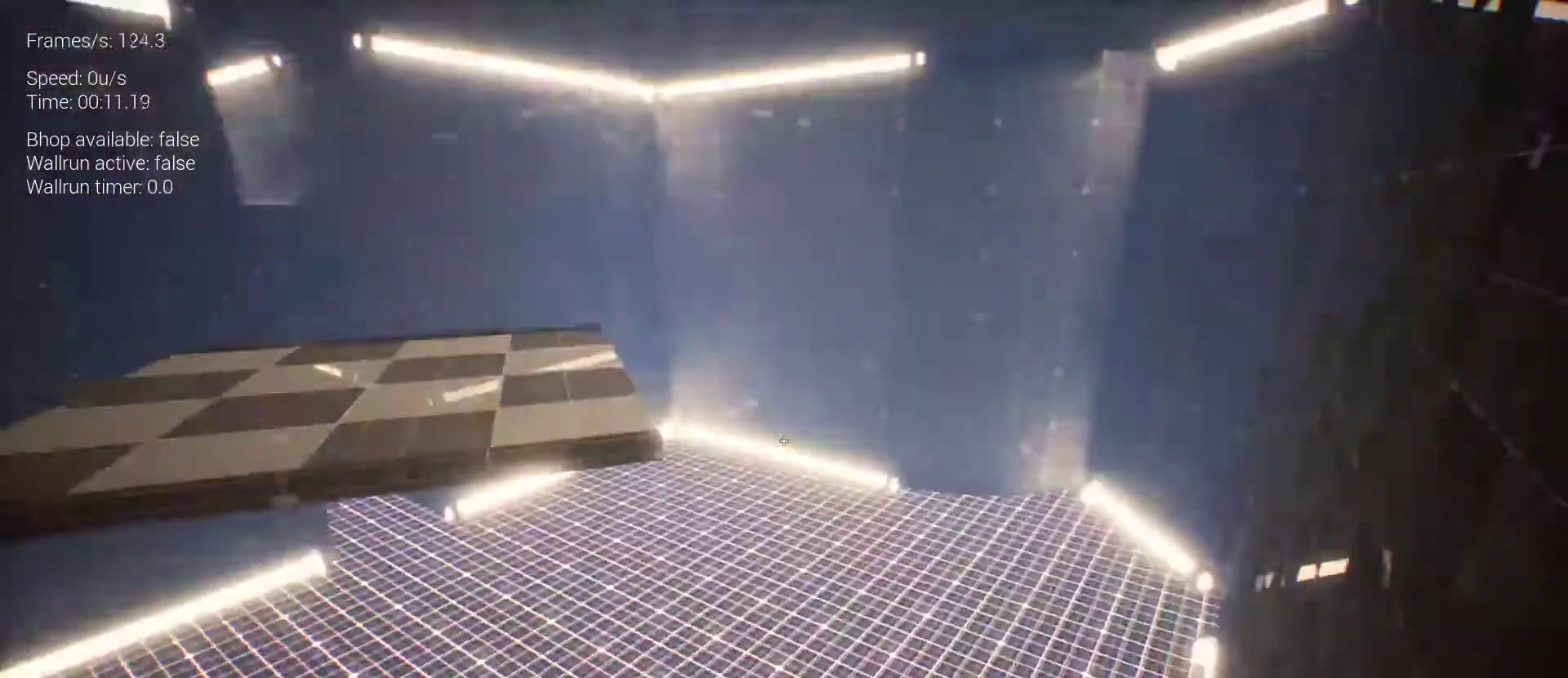
{"keys": [], "mouse": [], "events": [[167, "d", "down"], [267, "d", "up"]]}
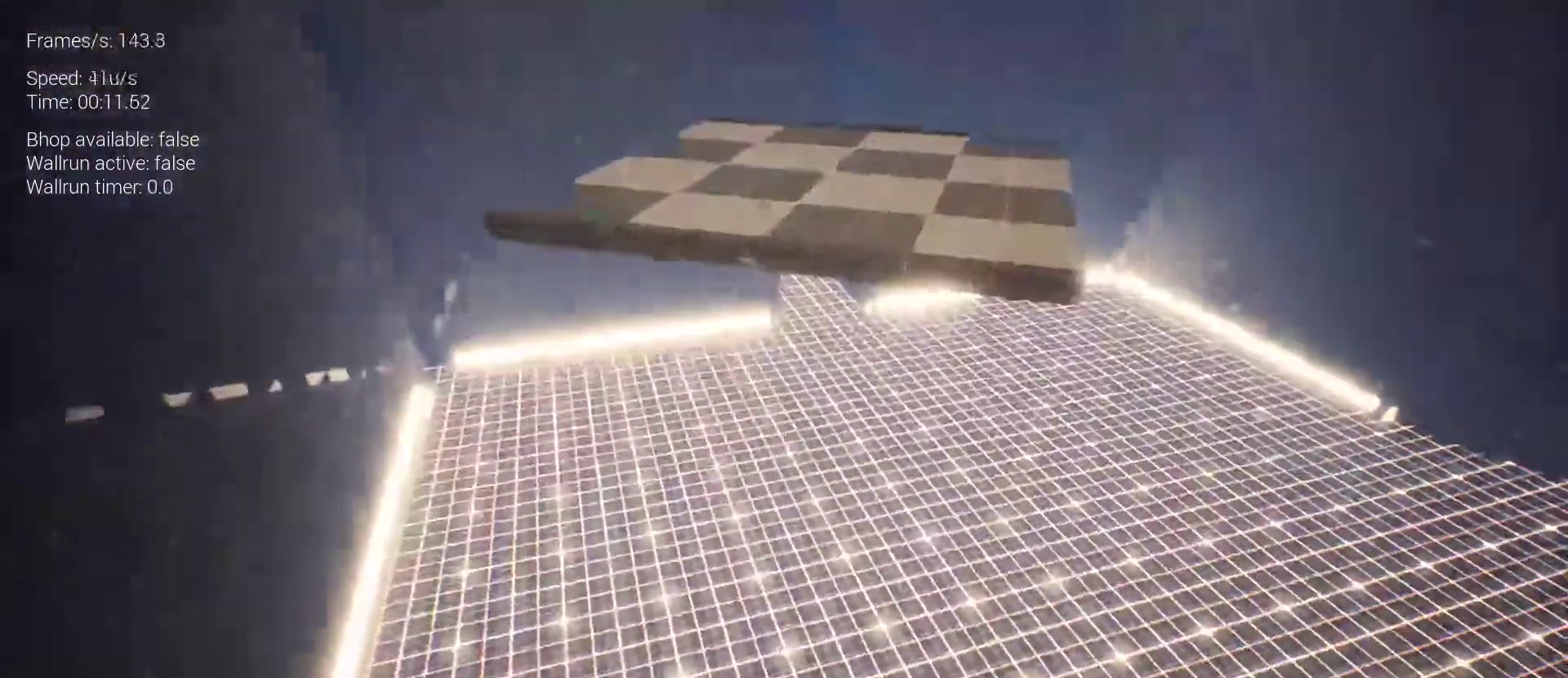
{"keys": ["z"], "mouse": [], "events": [[33, "z", "down"], [367, "space", "down"], [467, "space", "up"]]}
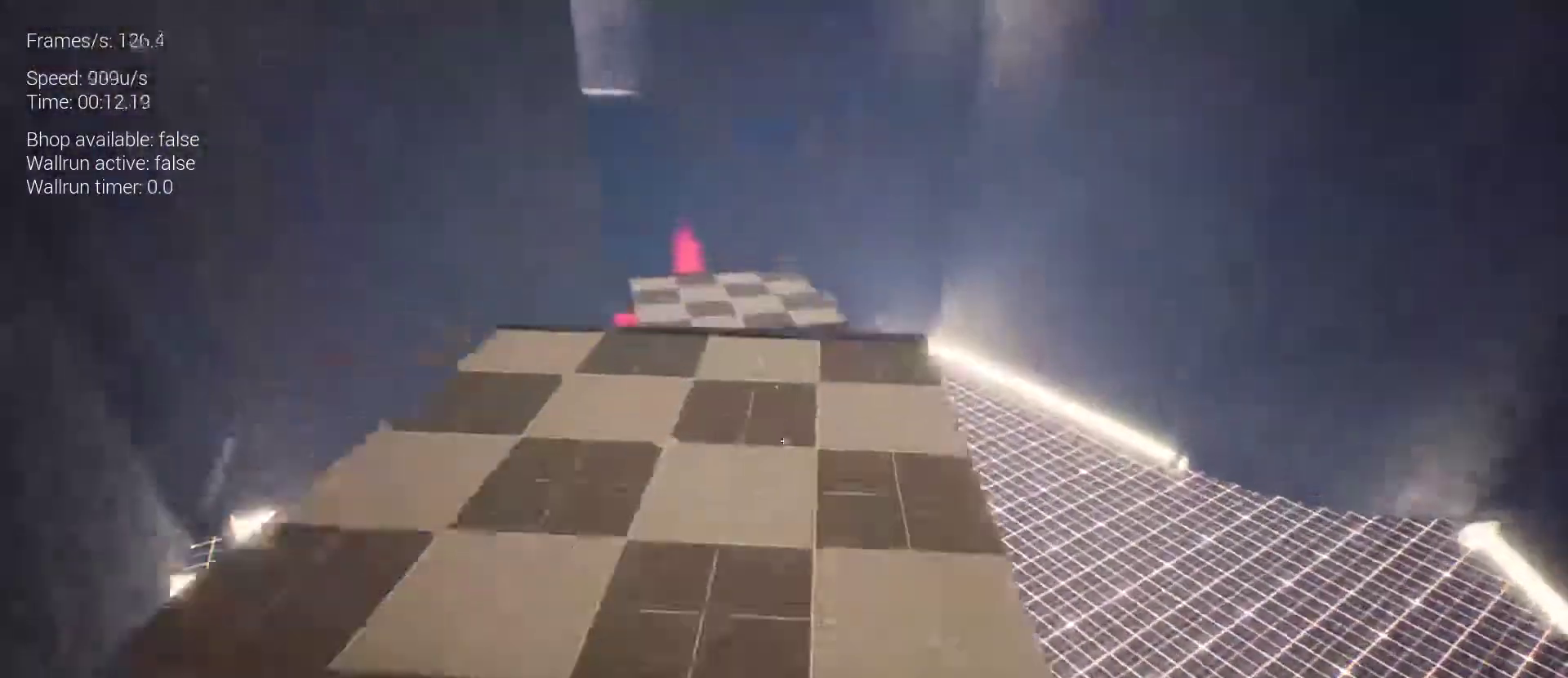
{"keys": [], "mouse": [], "events": [[433, "z", "up"]]}
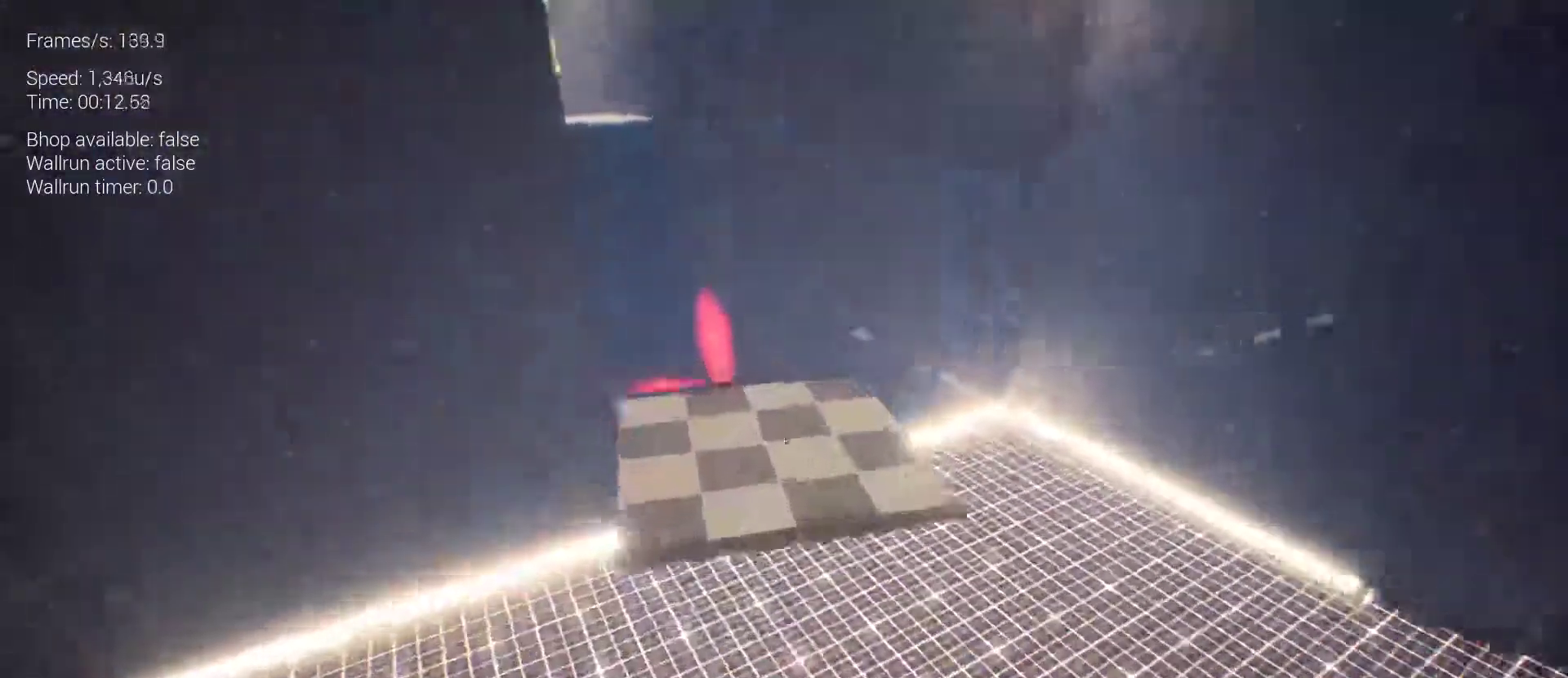
{"keys": ["s"], "mouse": [], "events": [[300, "s", "down"]]}
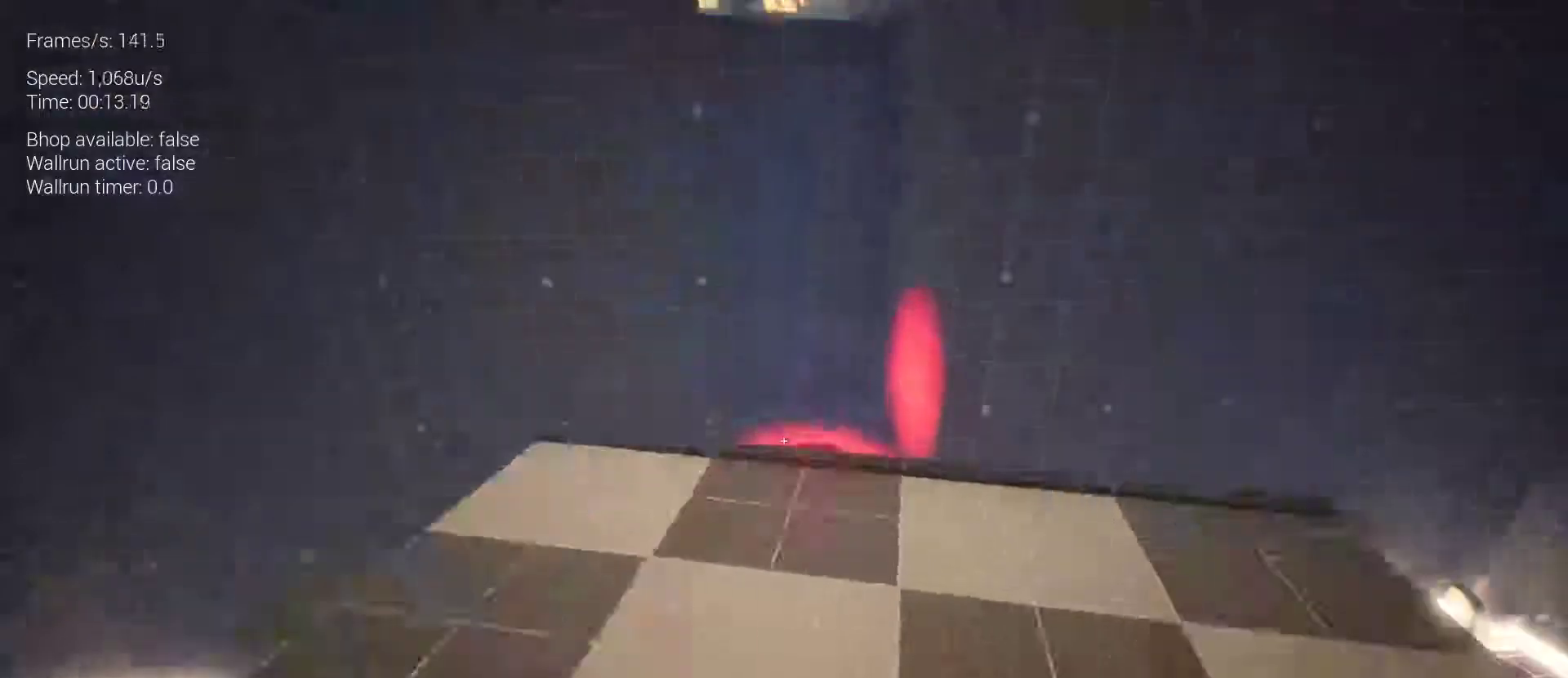
{"keys": ["space", "z"], "mouse": [], "events": [[33, "s", "up"], [267, "z", "down"], [500, "space", "down"]]}
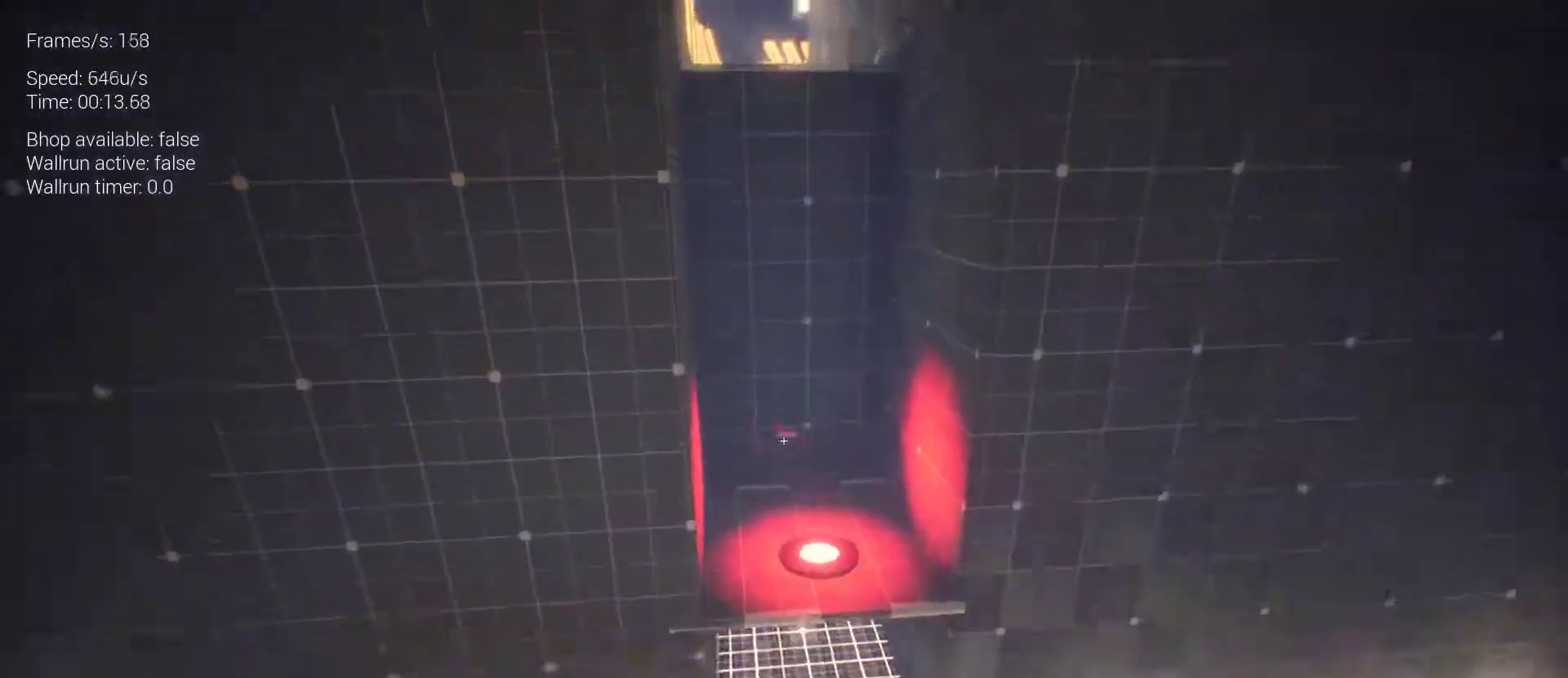
{"keys": [], "mouse": [], "events": [[100, "space", "up"], [200, "space", "down"], [300, "space", "up"], [467, "z", "up"]]}
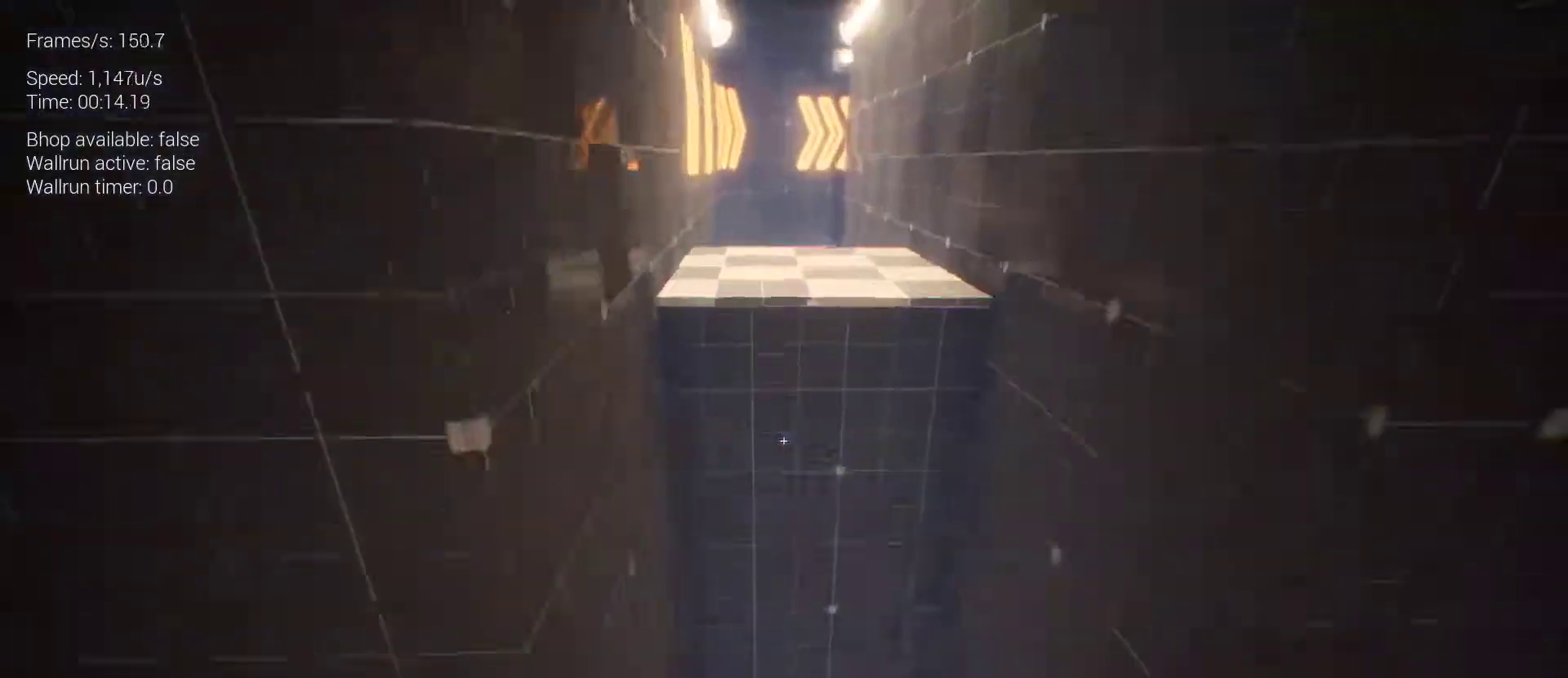
{"keys": ["s"], "mouse": [], "events": [[333, "s", "down"]]}
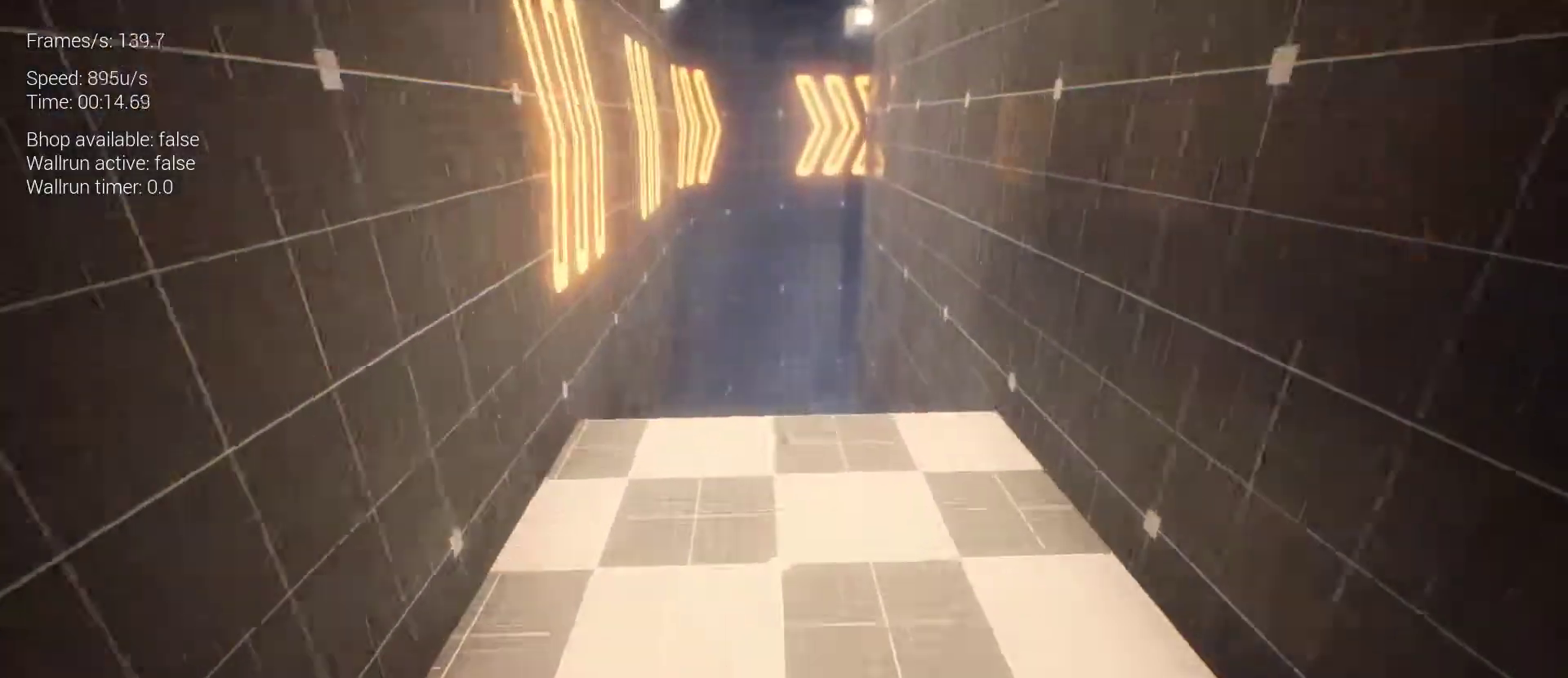
{"keys": [], "mouse": [], "events": [[300, "s", "up"]]}
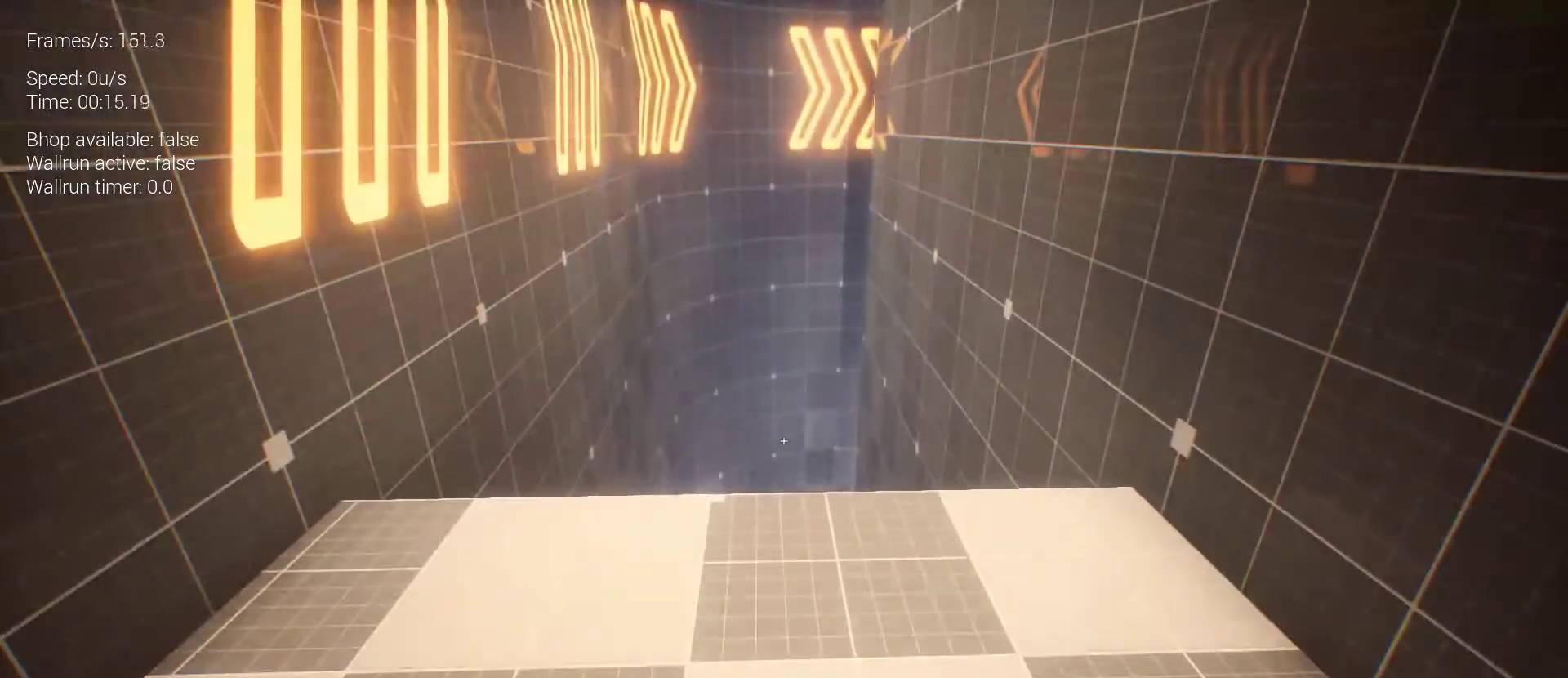
{"keys": [], "mouse": [], "events": []}
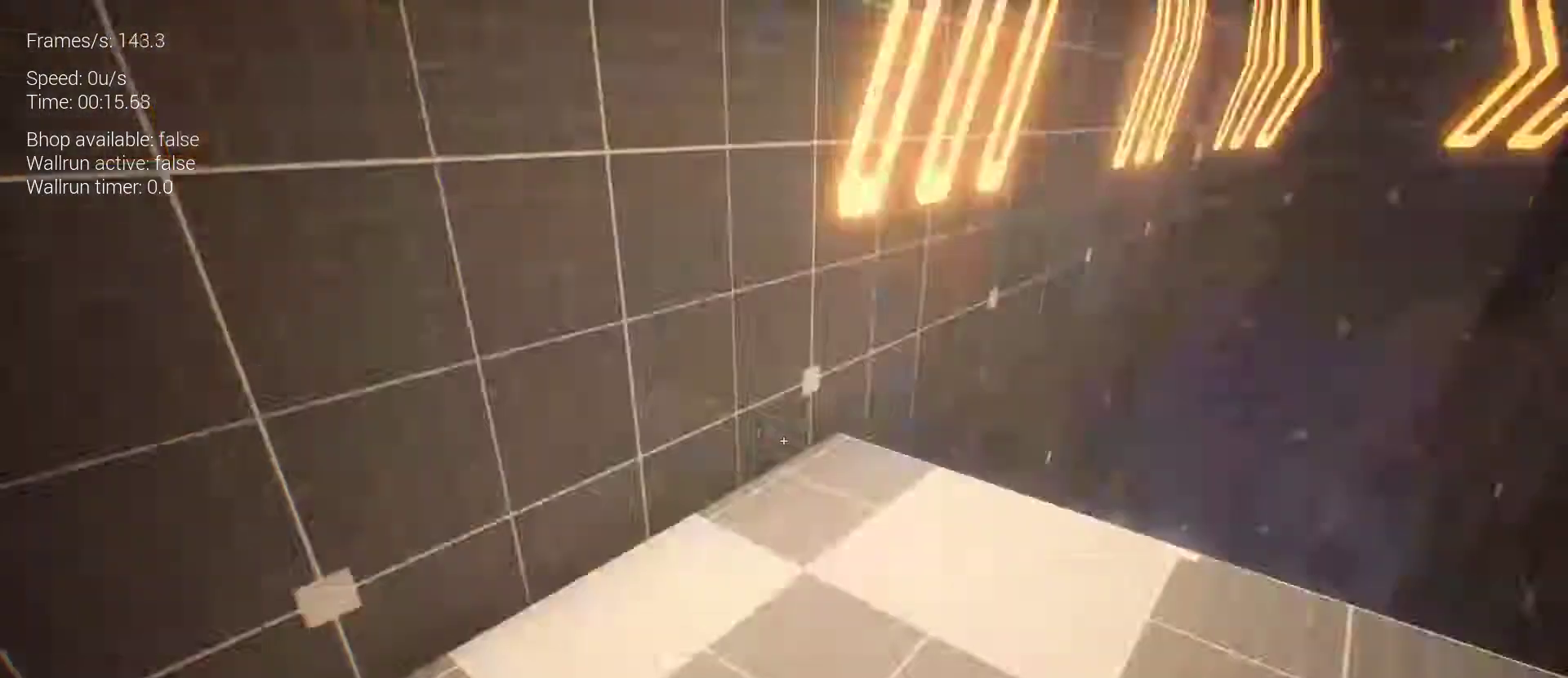
{"keys": [], "mouse": [], "events": []}
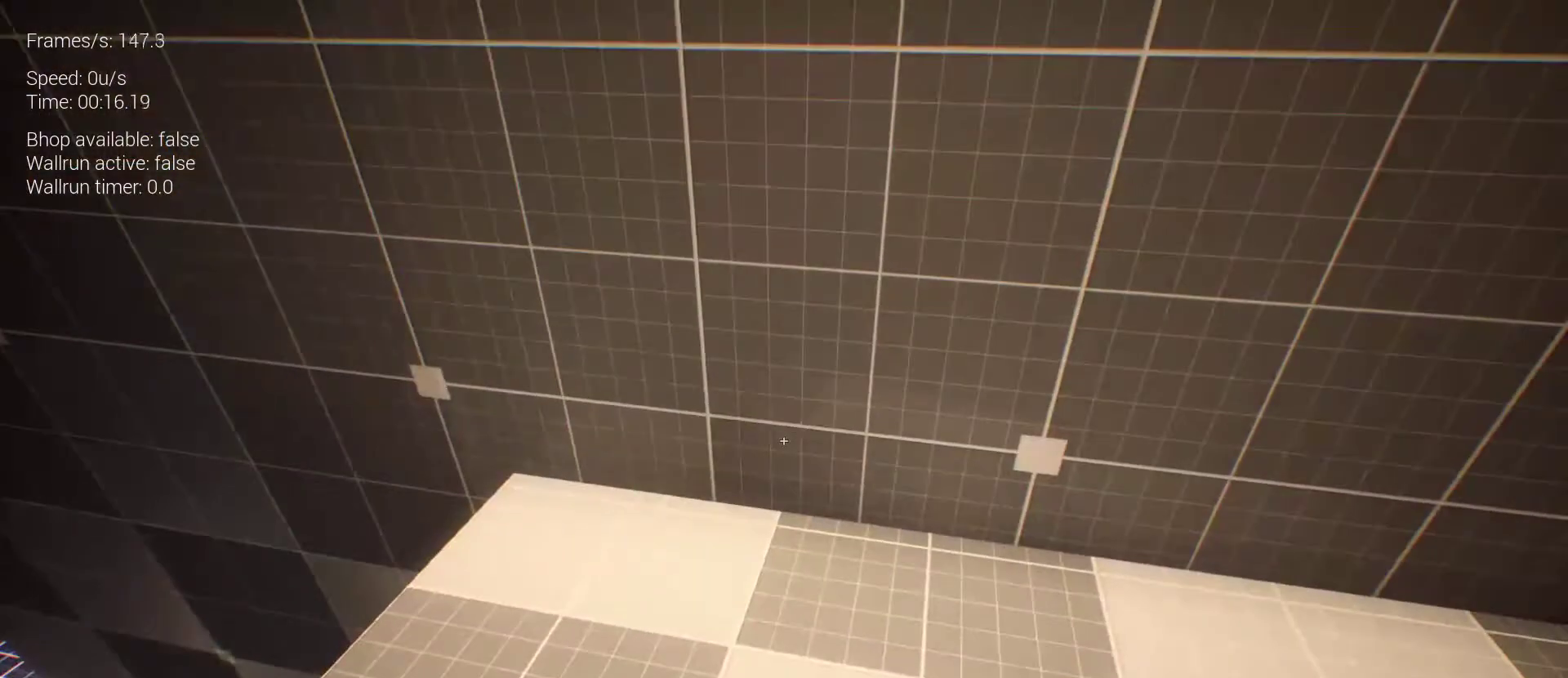
{"keys": [], "mouse": [], "events": []}
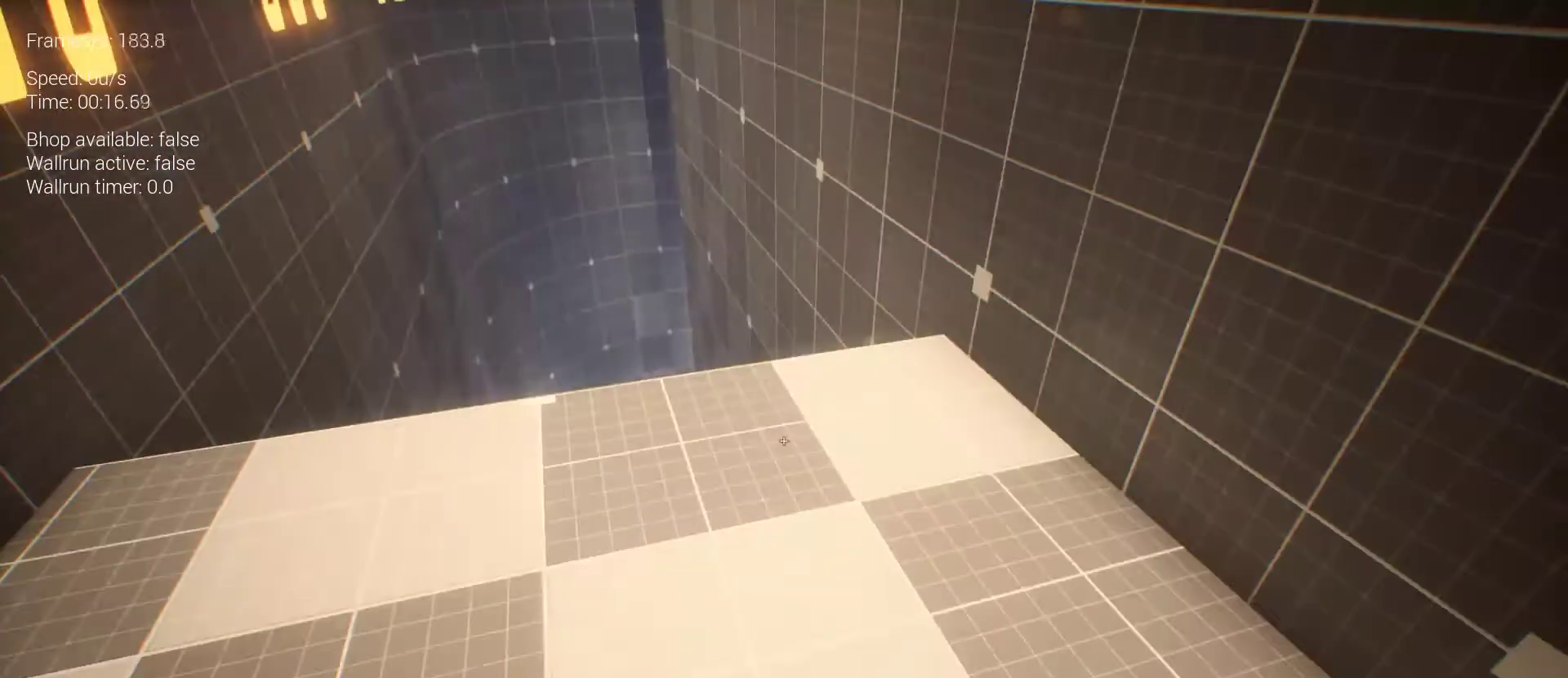
{"keys": [], "mouse": [], "events": []}
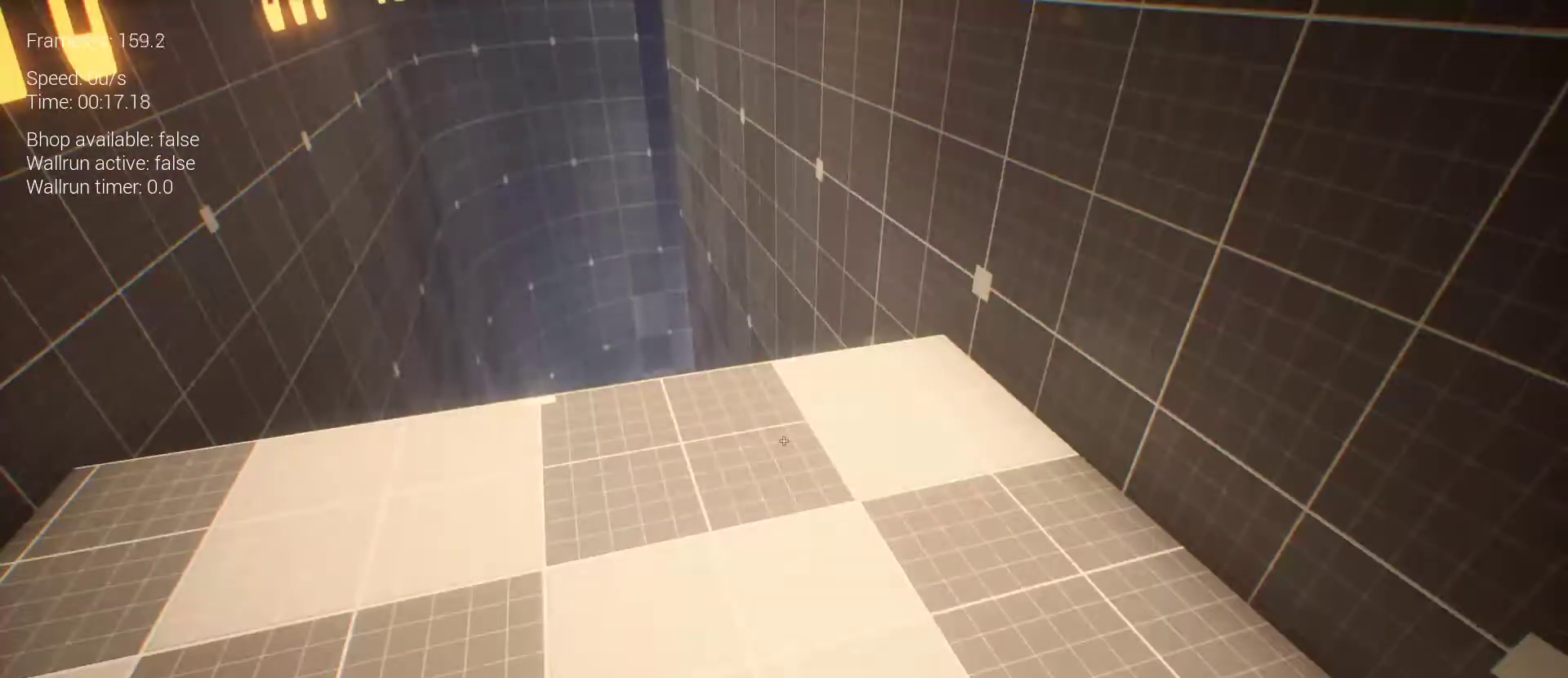
{"keys": [], "mouse": [], "events": [[433, "r", "down"], [500, "r", "up"]]}
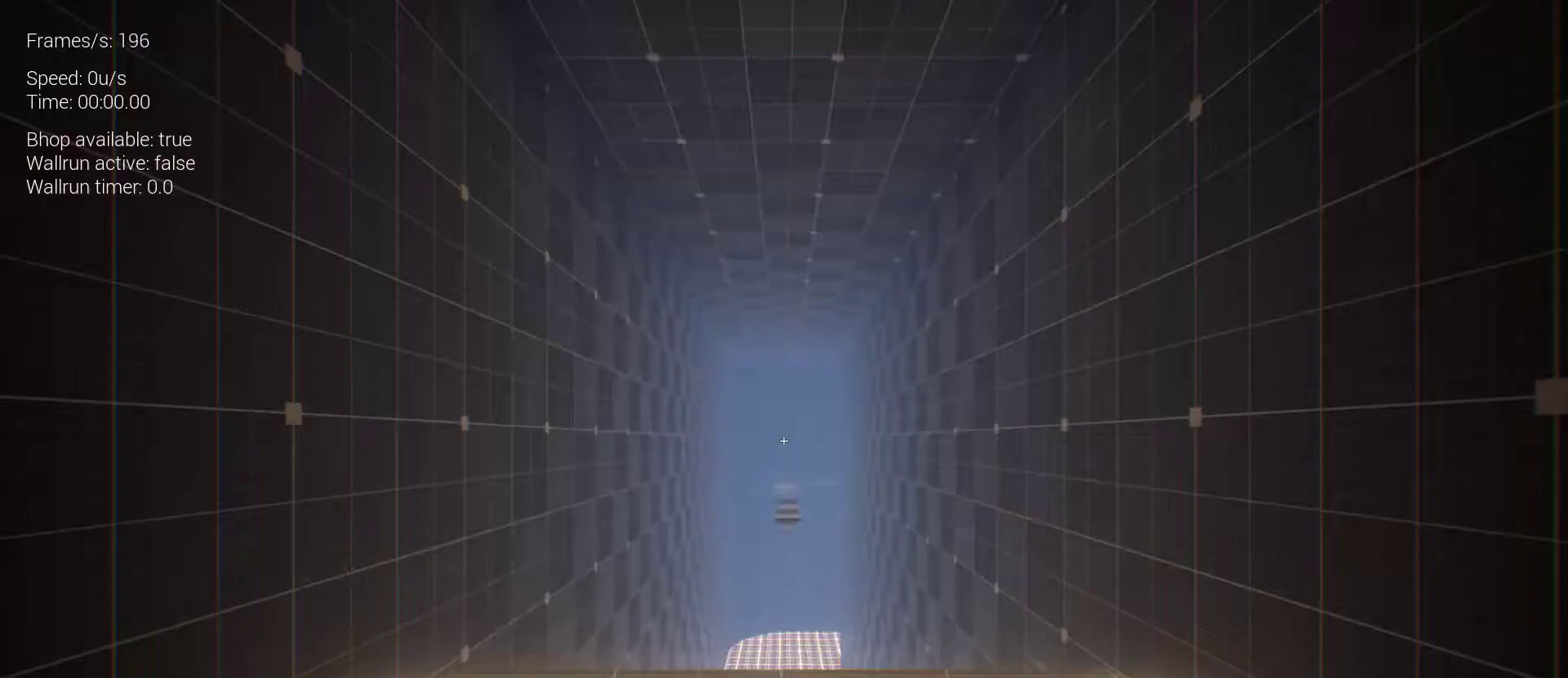
{"keys": ["z"], "mouse": [], "events": [[233, "z", "down"]]}
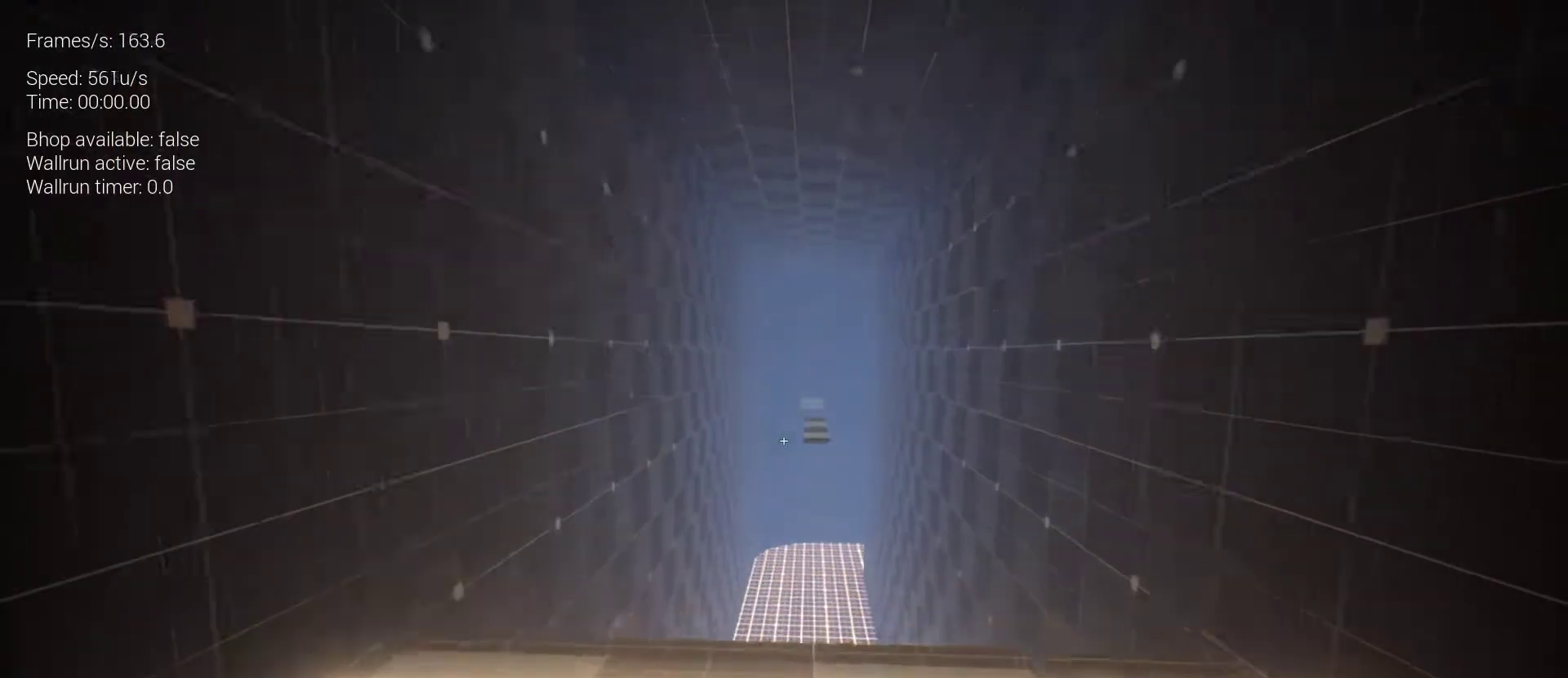
{"keys": ["z"], "mouse": [], "events": [[233, "space", "down"], [333, "space", "up"]]}
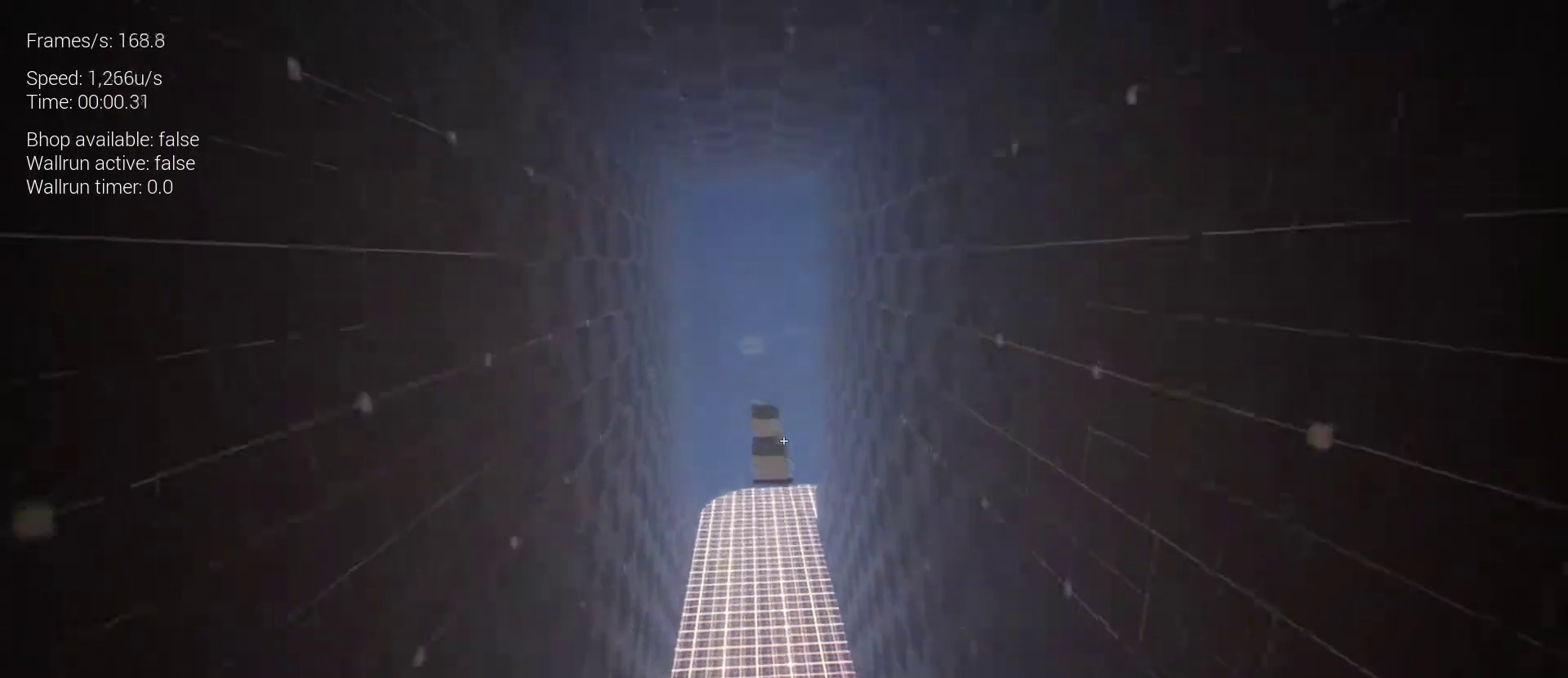
{"keys": ["z"], "mouse": [], "events": []}
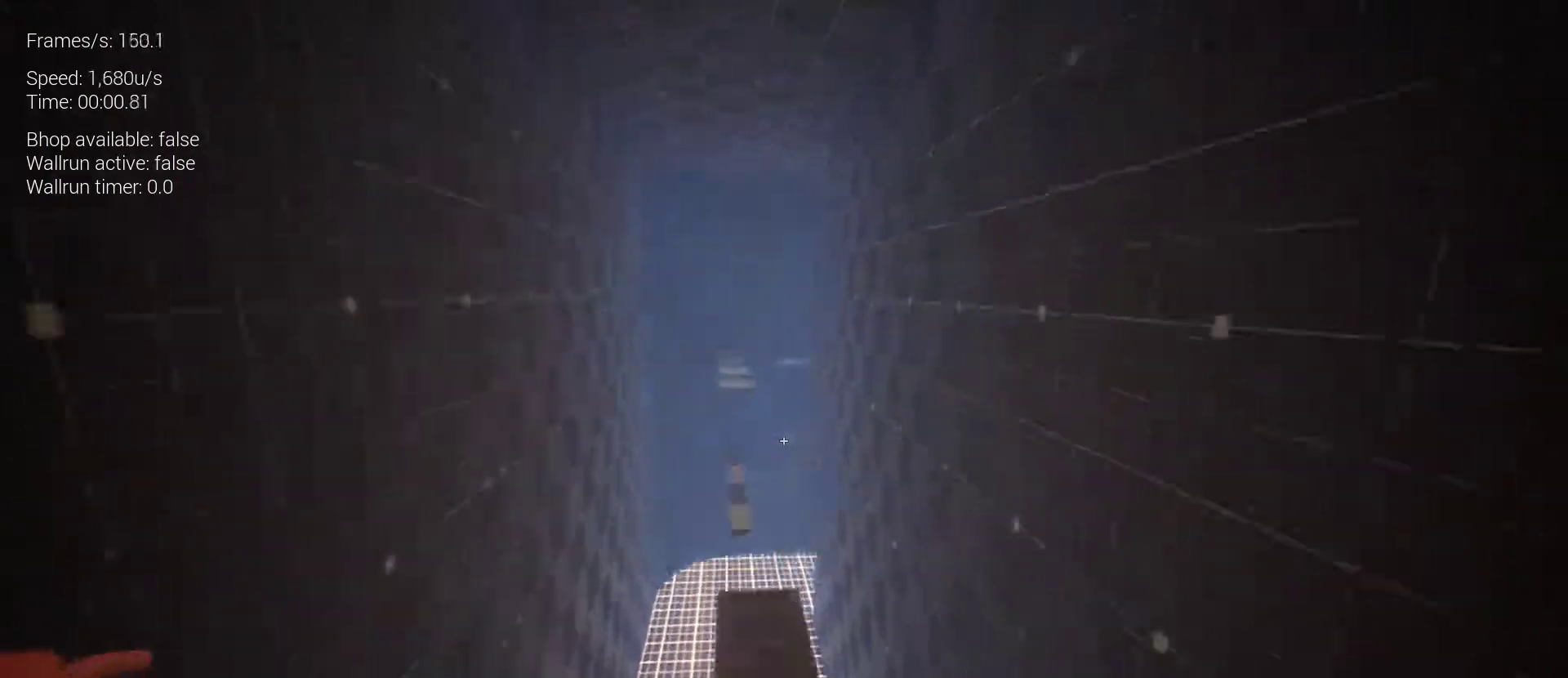
{"keys": ["z"], "mouse": [], "events": [[233, "space", "down"], [367, "space", "up"]]}
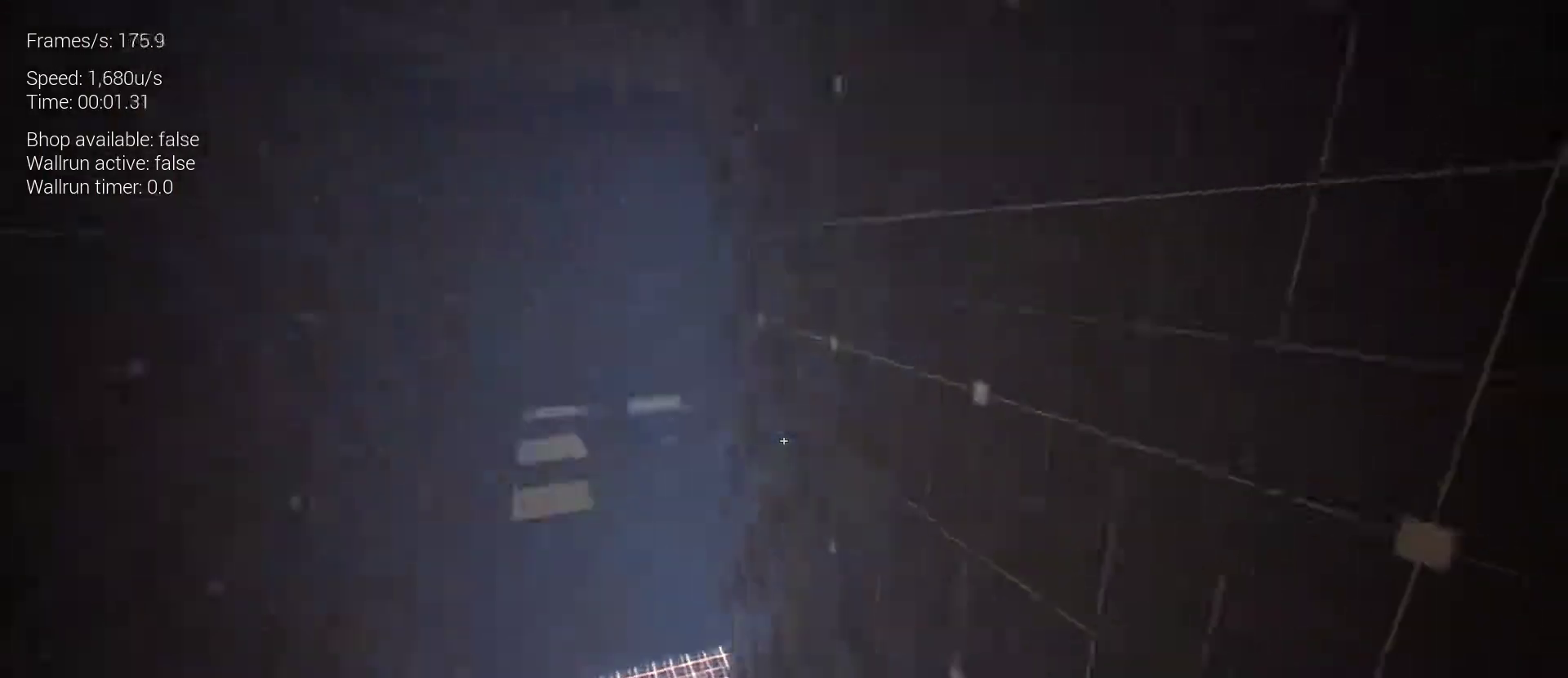
{"keys": ["z"], "mouse": [], "events": [[100, "space", "down"], [200, "space", "up"]]}
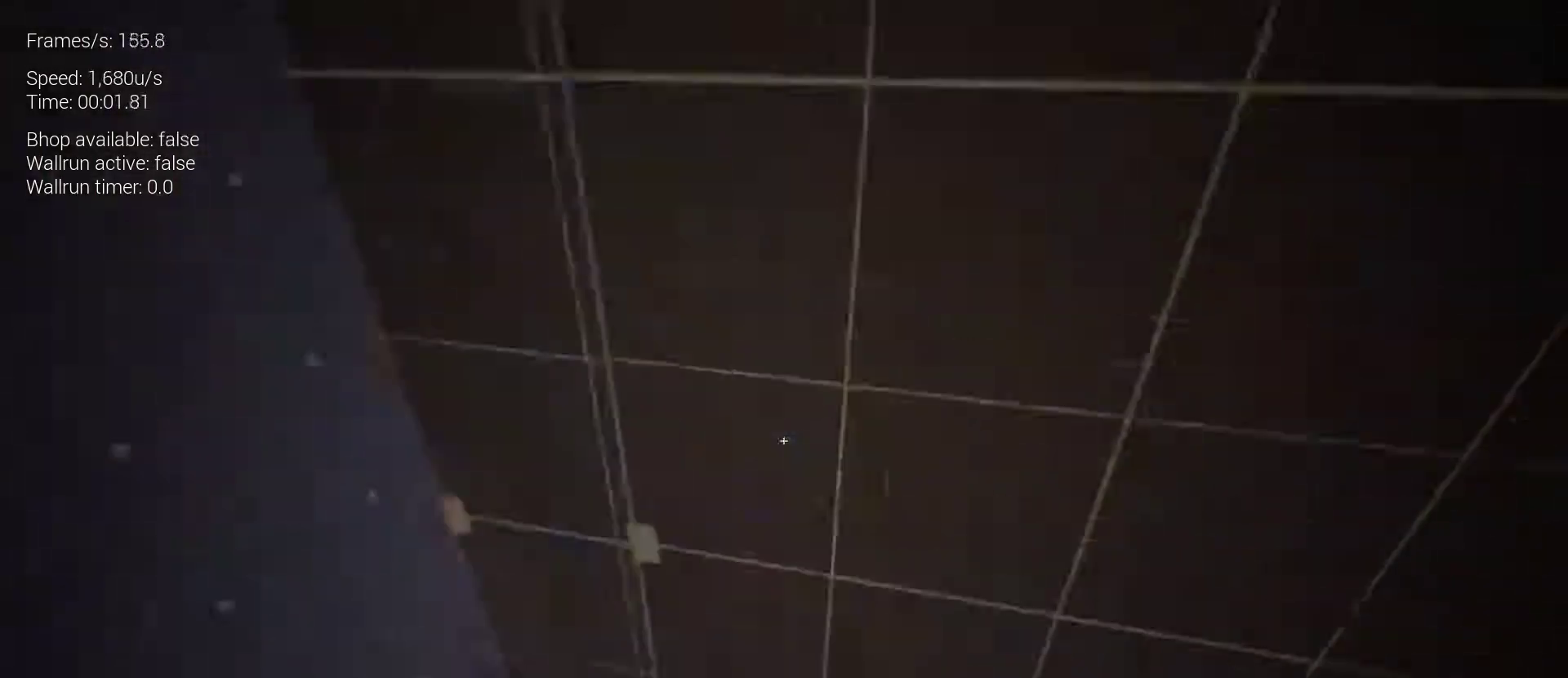
{"keys": ["z"], "mouse": [], "events": []}